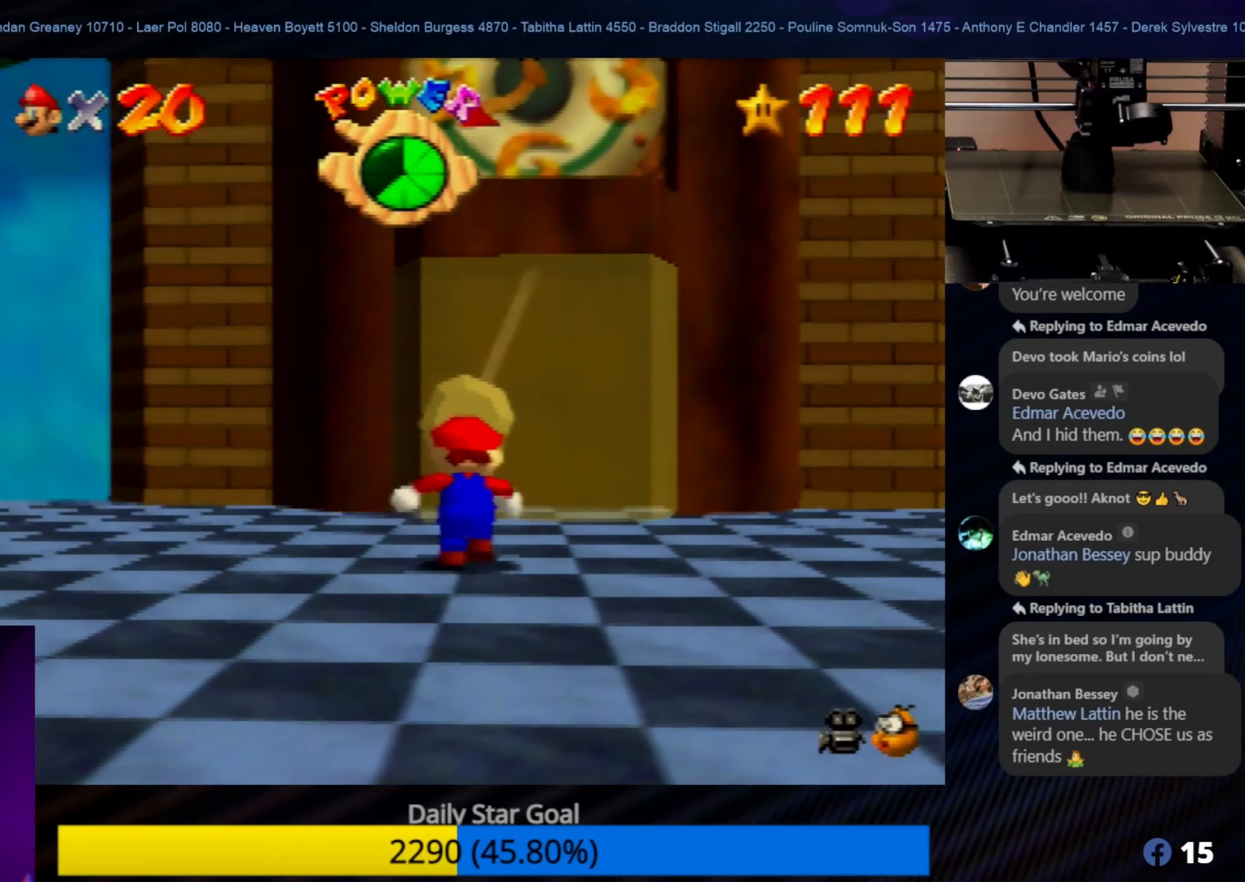
Gameplay with a controller (Nintendo layout); each line is a JSON object with the inputs held at the frame after it. "events" lists button and stick changes between this image and that frame as [ms after this image, input, new state], when the widget could be followed in between. Not read: L1 L3 R3.
{"buttons": [], "left_stick": "center", "events": [[216, "left_stick", "up-right"], [450, "left_stick", "center"]]}
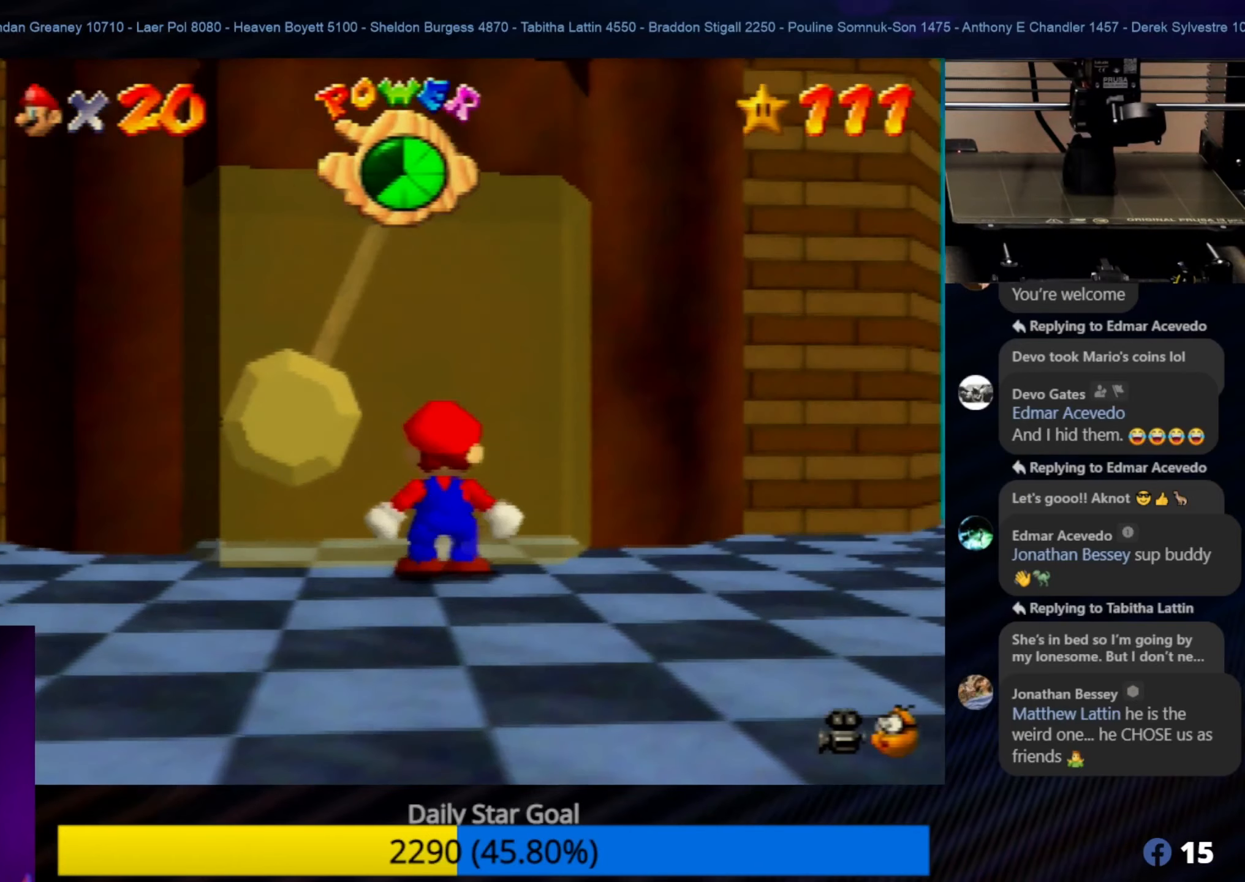
{"buttons": [], "left_stick": "center", "events": [[216, "left_stick", "up-left"], [383, "left_stick", "center"]]}
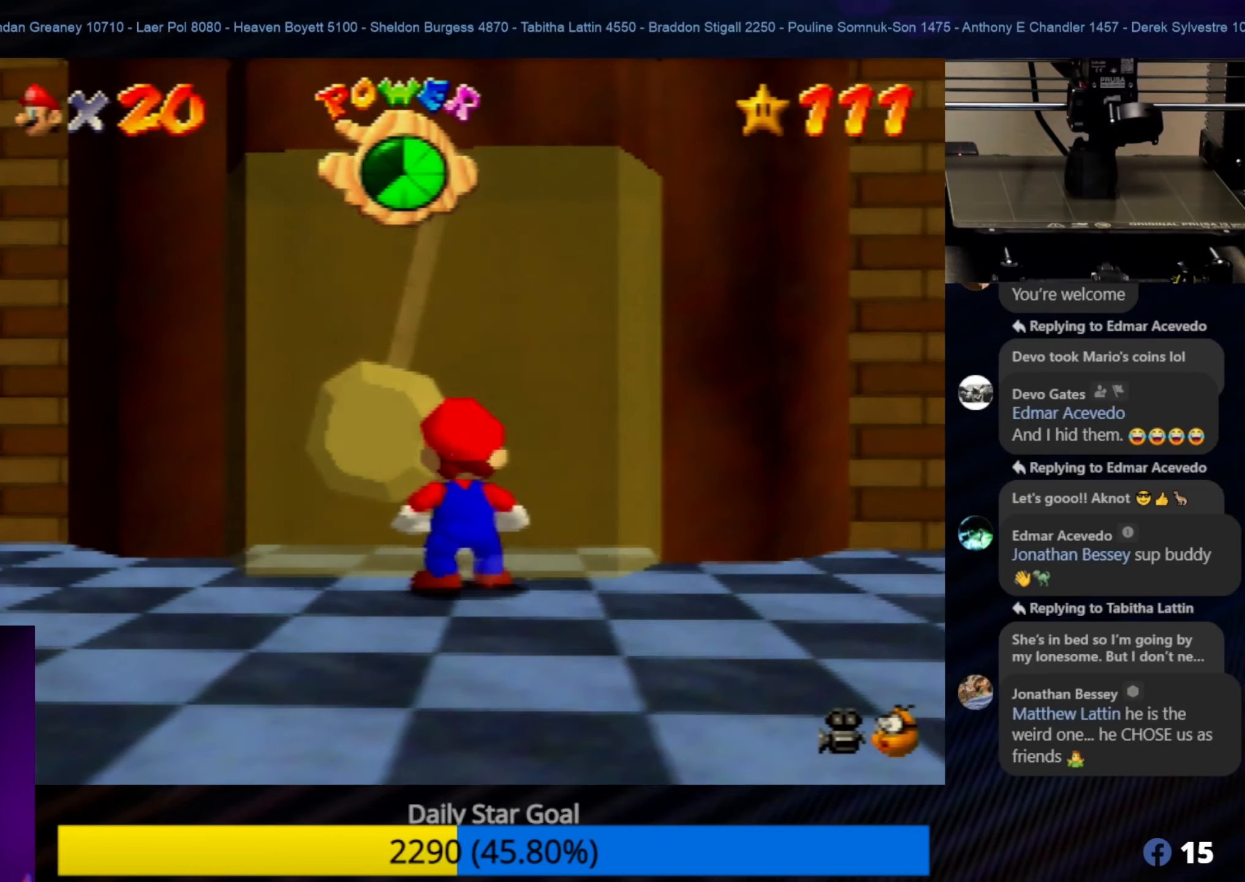
{"buttons": [], "left_stick": "down", "events": [[116, "left_stick", "down"], [250, "left_stick", "center"], [416, "left_stick", "down"]]}
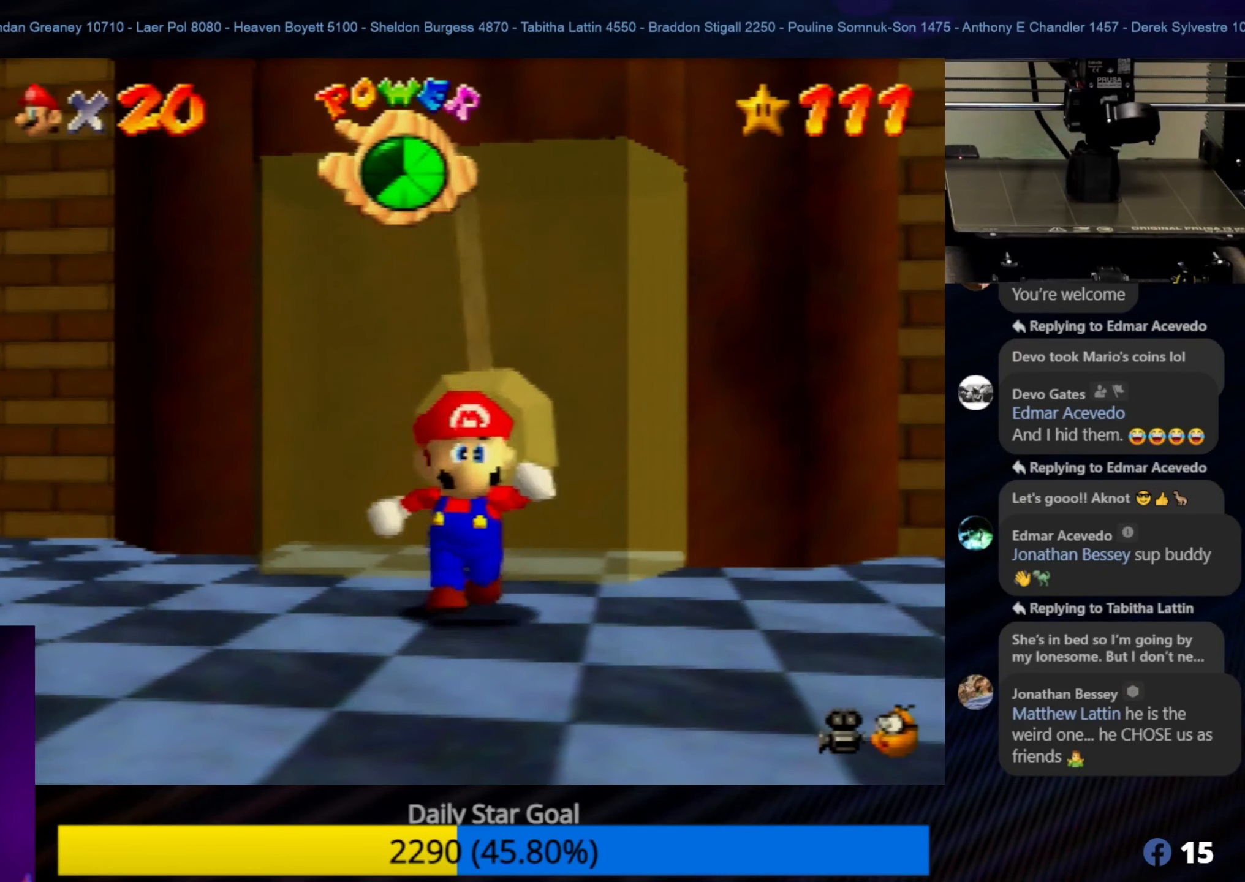
{"buttons": ["Z"], "left_stick": "center", "events": [[50, "left_stick", "center"], [416, "Z", "down"]]}
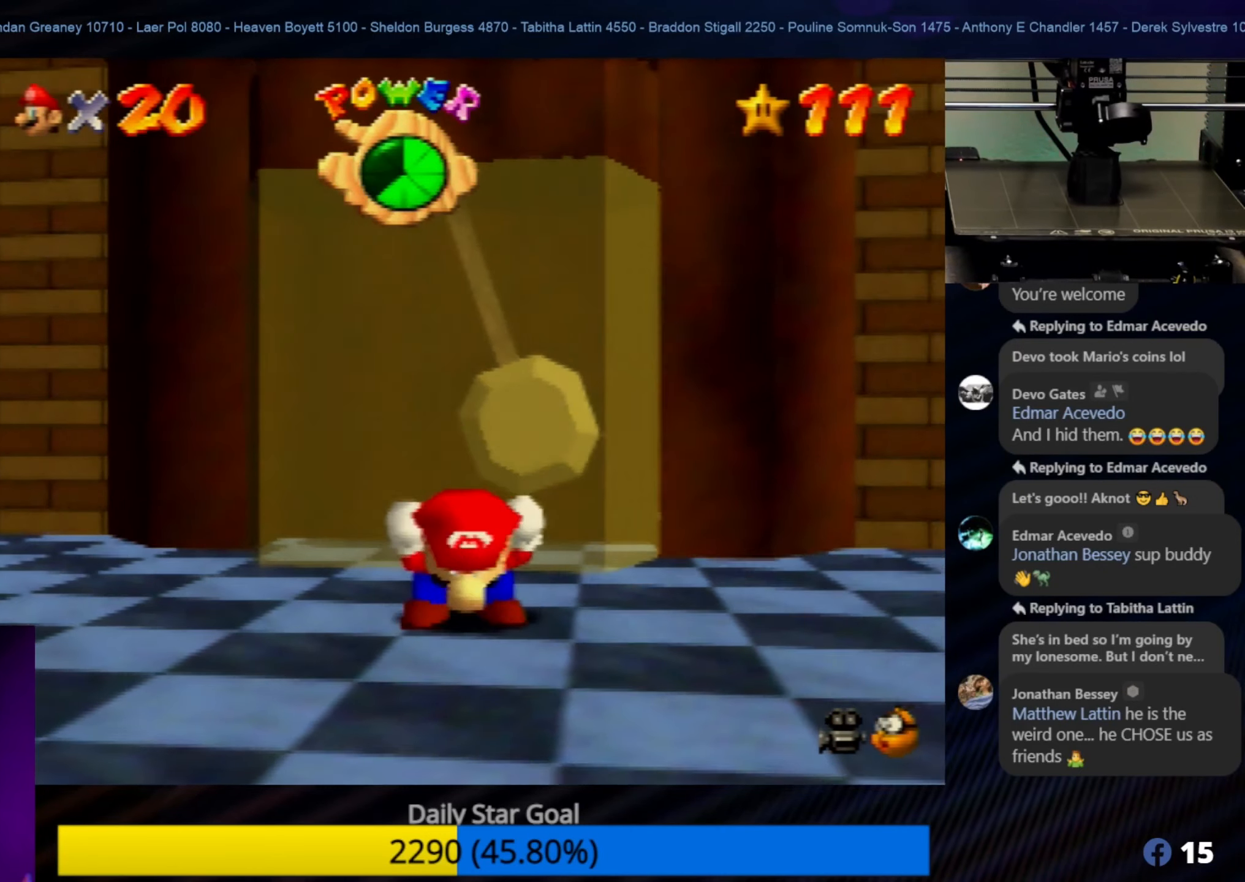
{"buttons": [], "left_stick": "up", "events": [[183, "A", "down"], [300, "Z", "up"], [300, "left_stick", "up"], [483, "A", "up"]]}
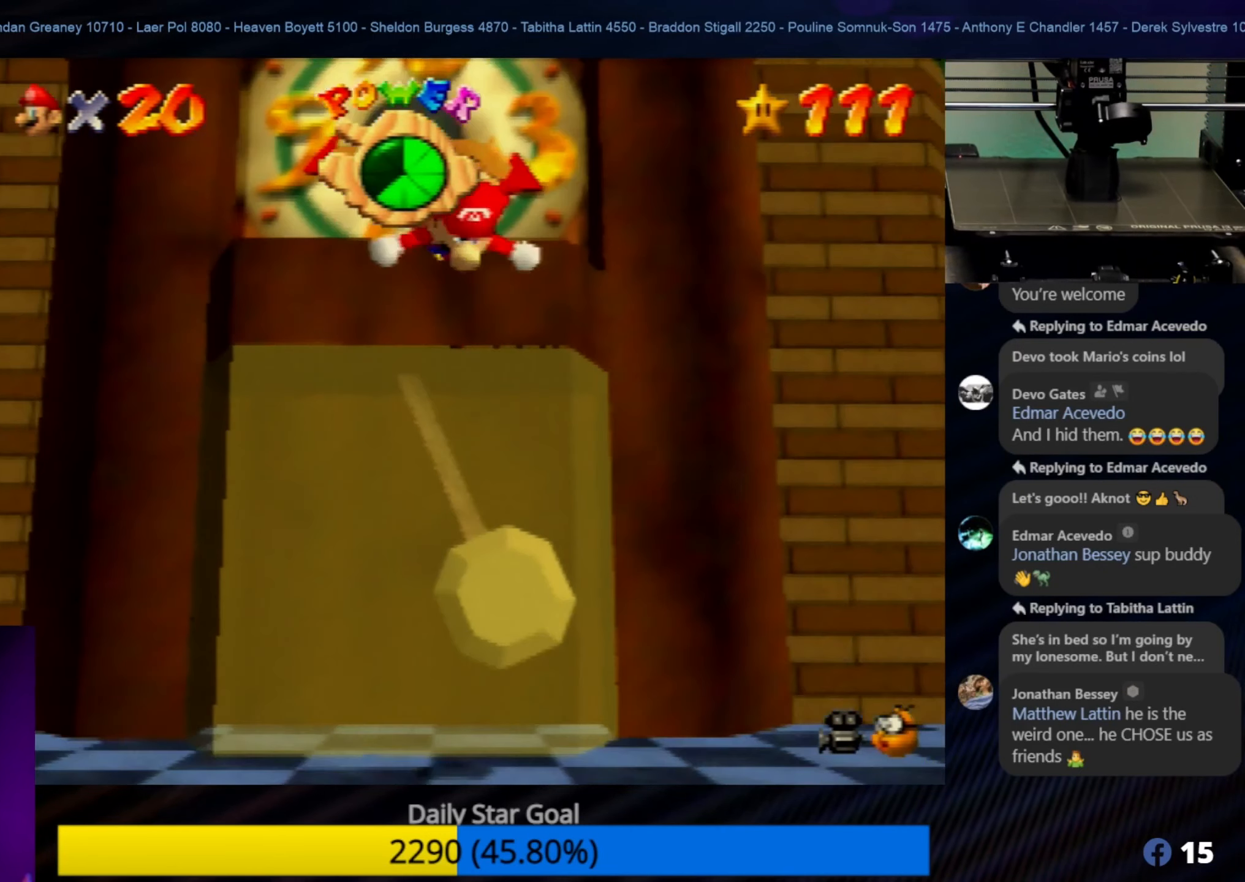
{"buttons": [], "left_stick": "center", "events": [[33, "left_stick", "center"]]}
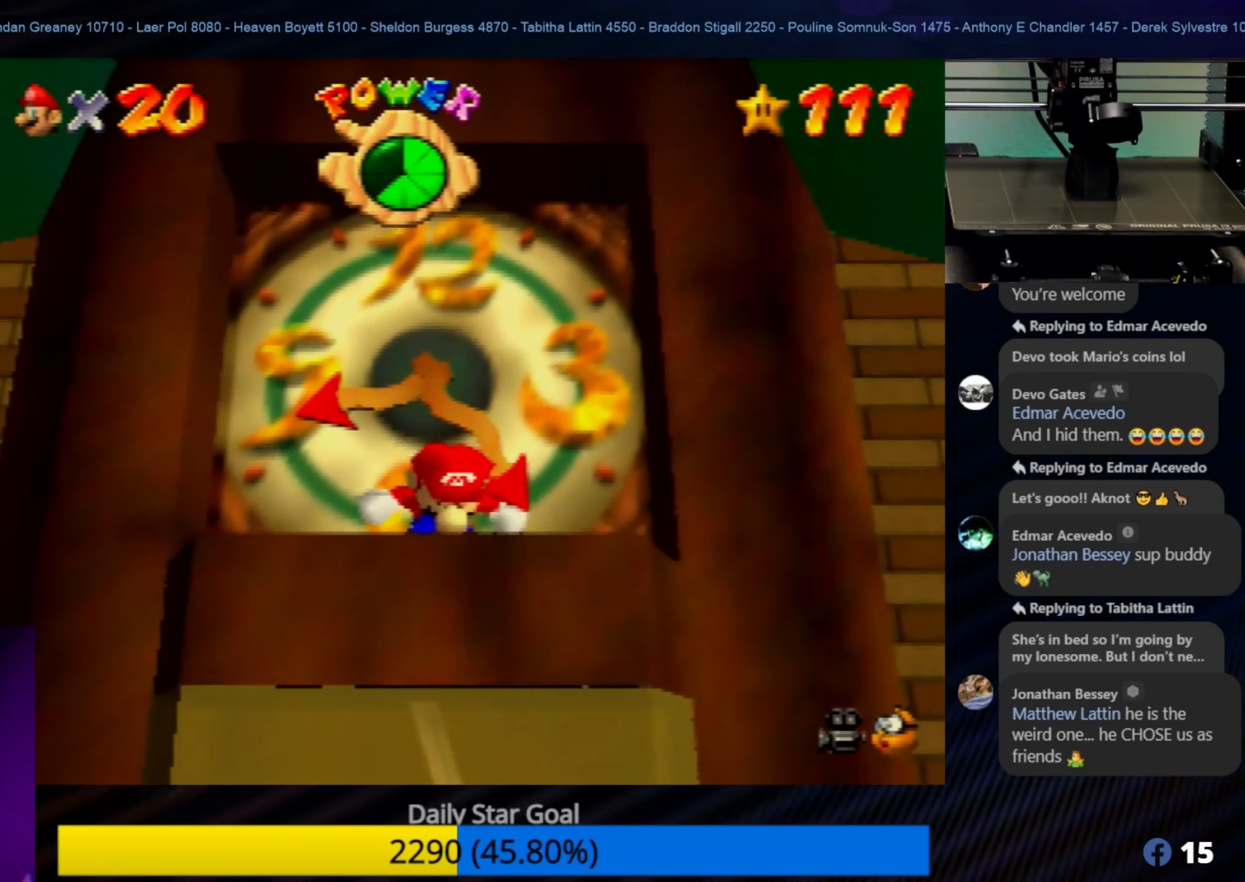
{"buttons": [], "left_stick": "center", "events": []}
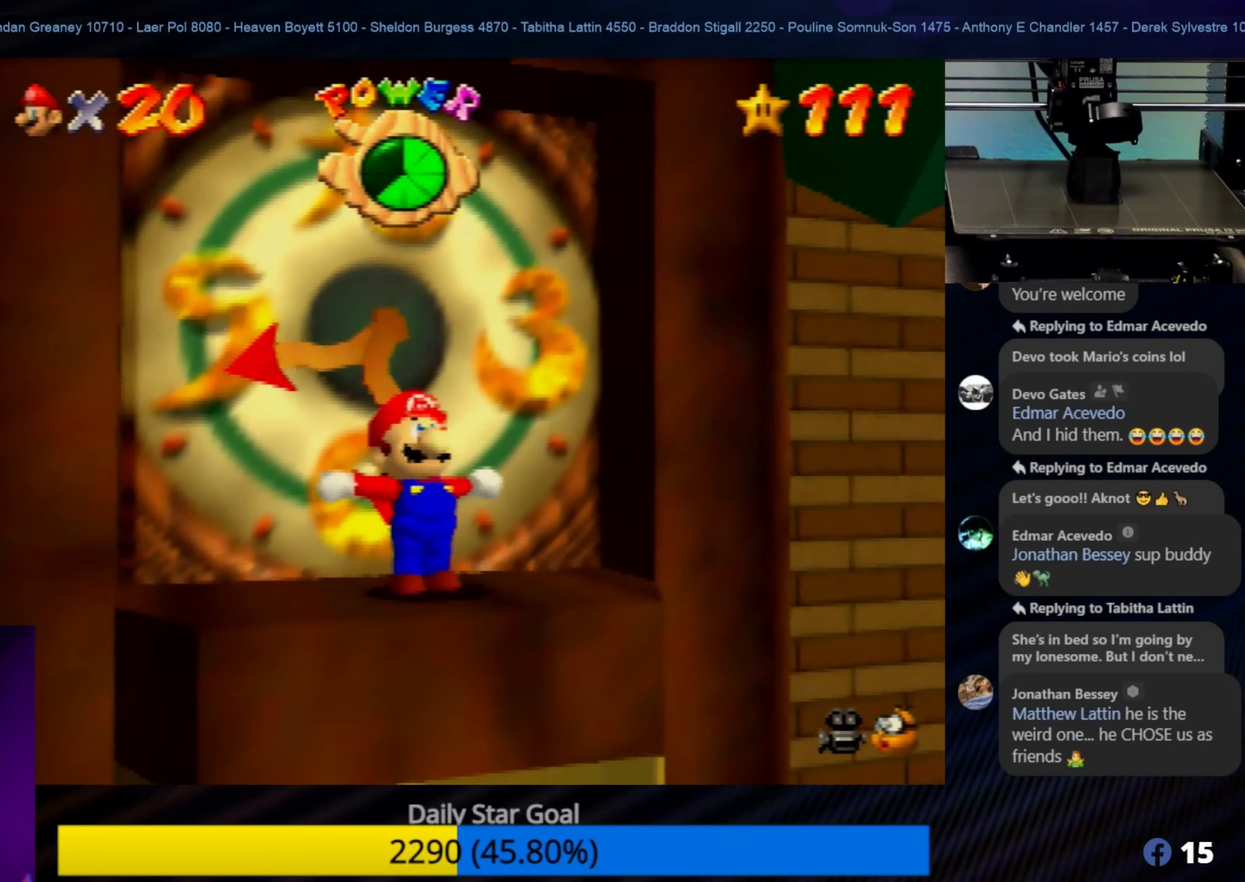
{"buttons": [], "left_stick": "center", "events": []}
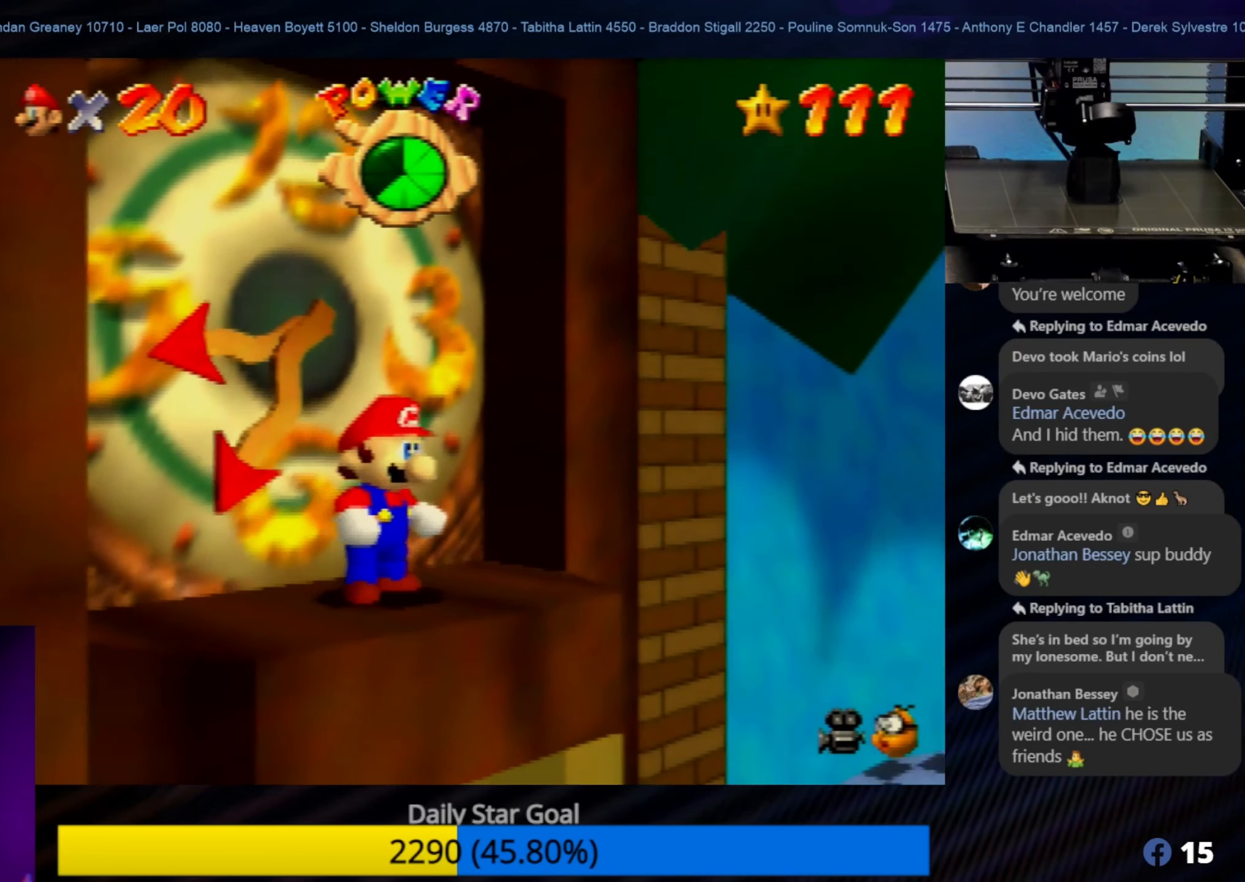
{"buttons": [], "left_stick": "center", "events": []}
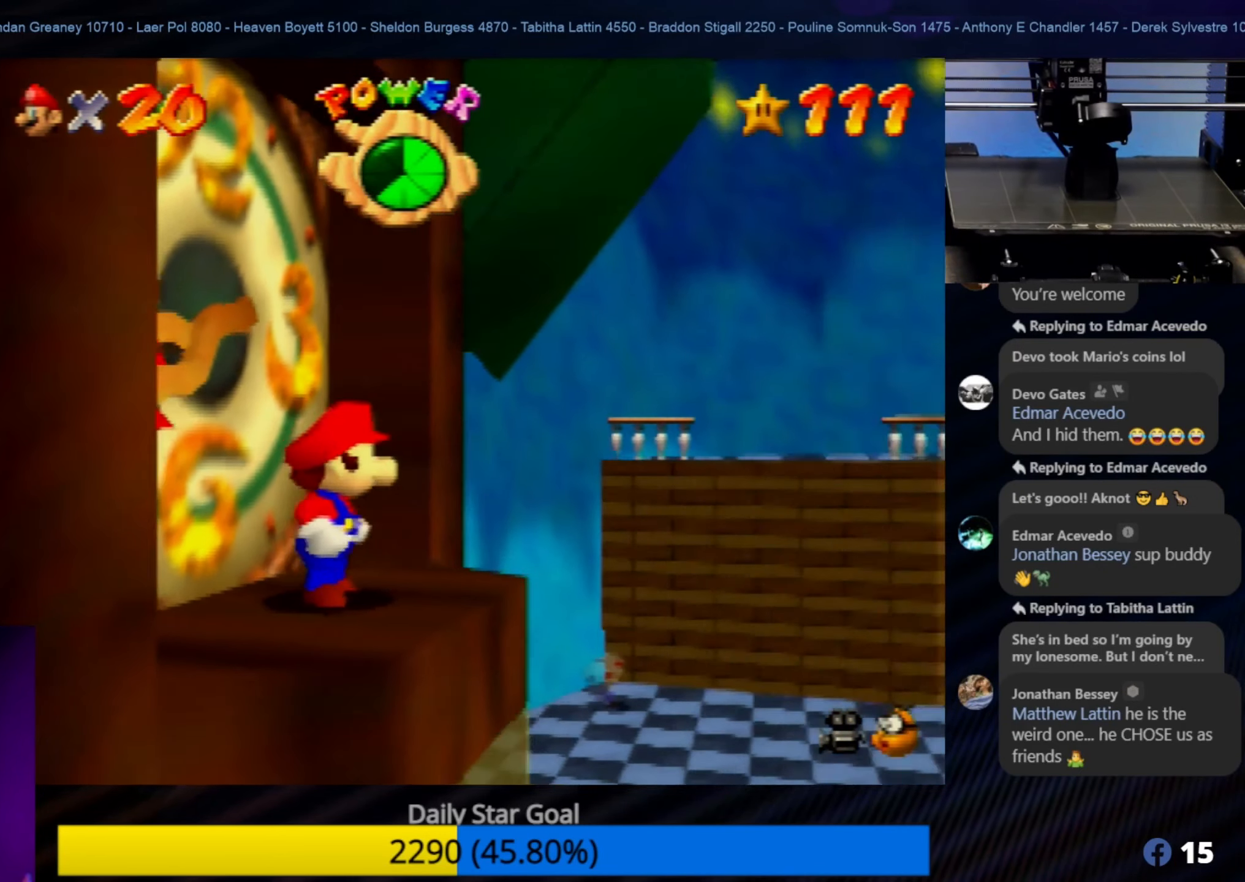
{"buttons": [], "left_stick": "center", "events": []}
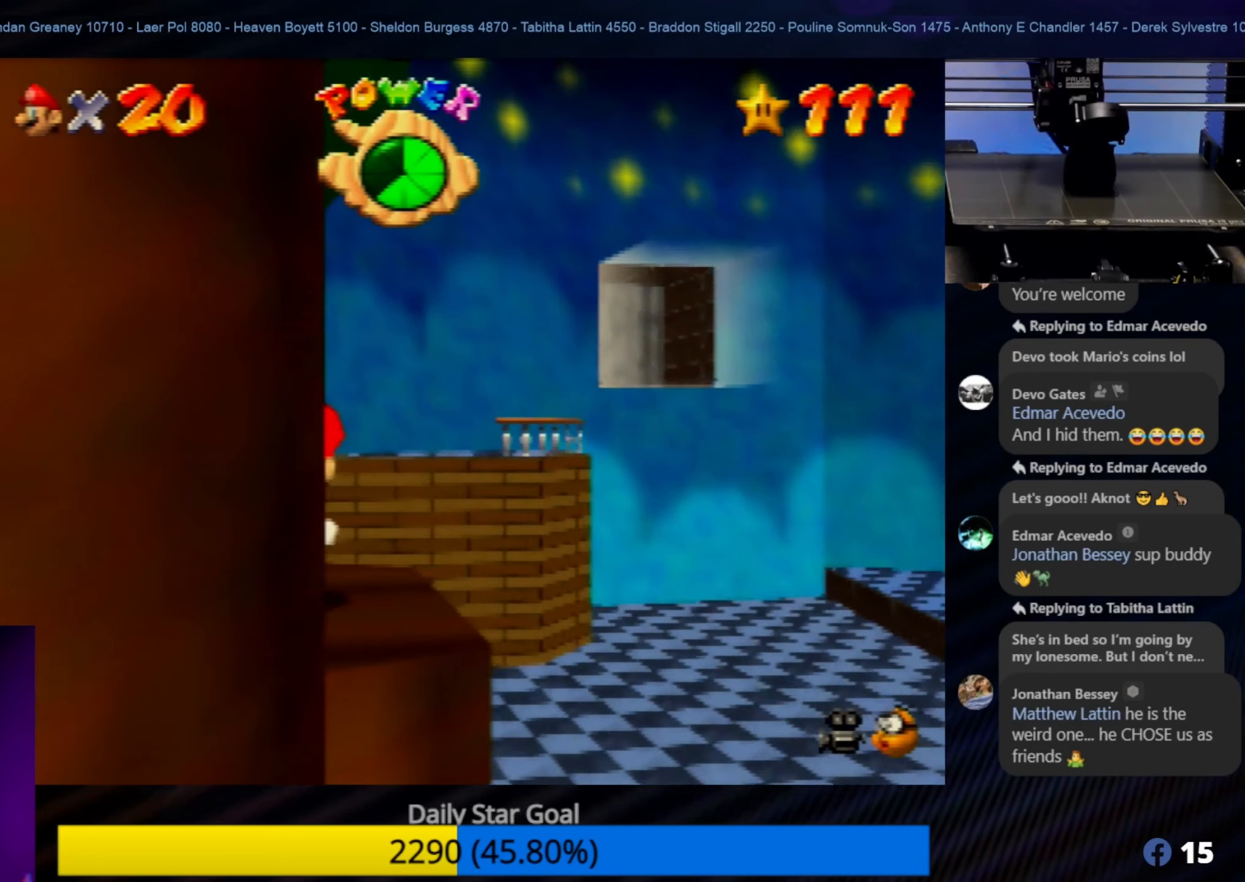
{"buttons": [], "left_stick": "center", "events": [[100, "C_RIGHT", "down"], [267, "C_RIGHT", "up"], [350, "C_RIGHT", "down"], [500, "C_RIGHT", "up"]]}
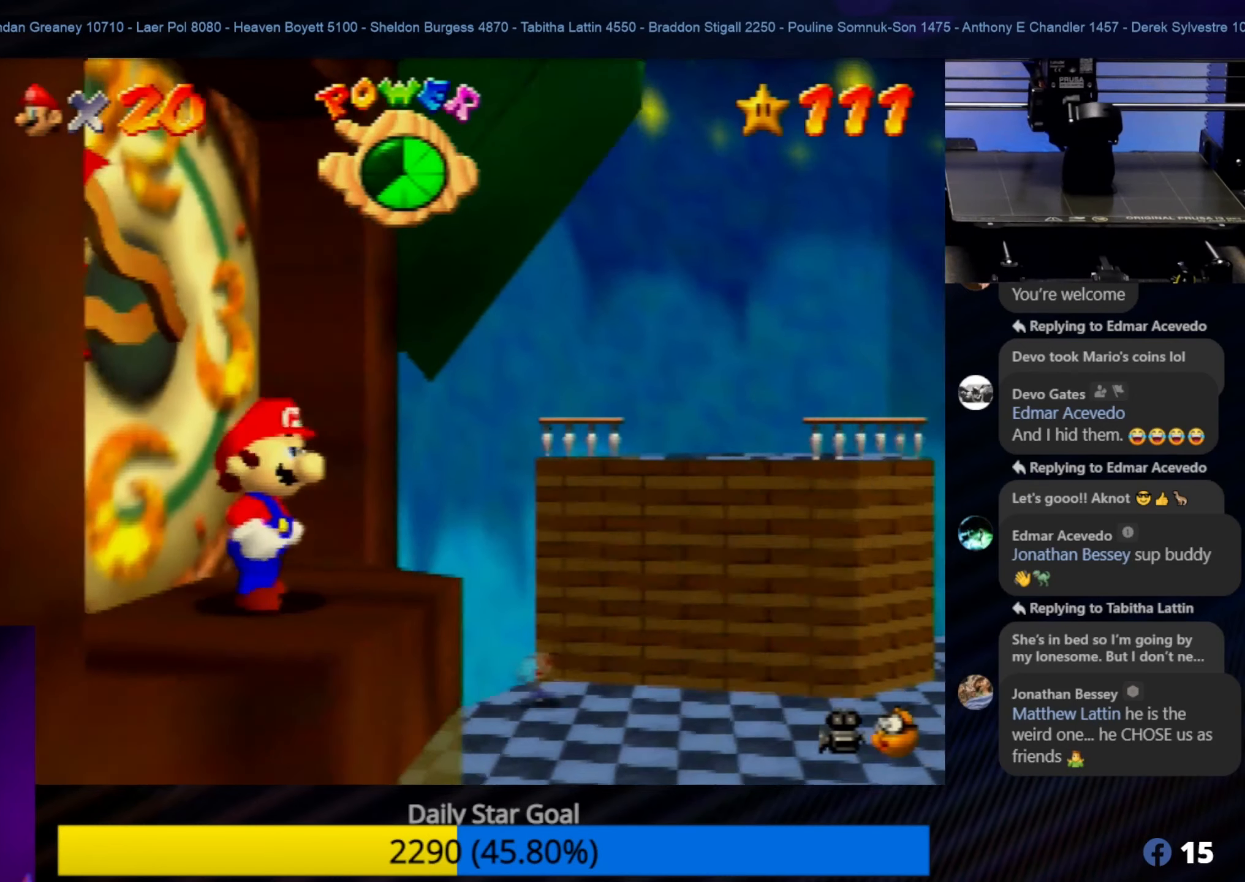
{"buttons": [], "left_stick": "center", "events": []}
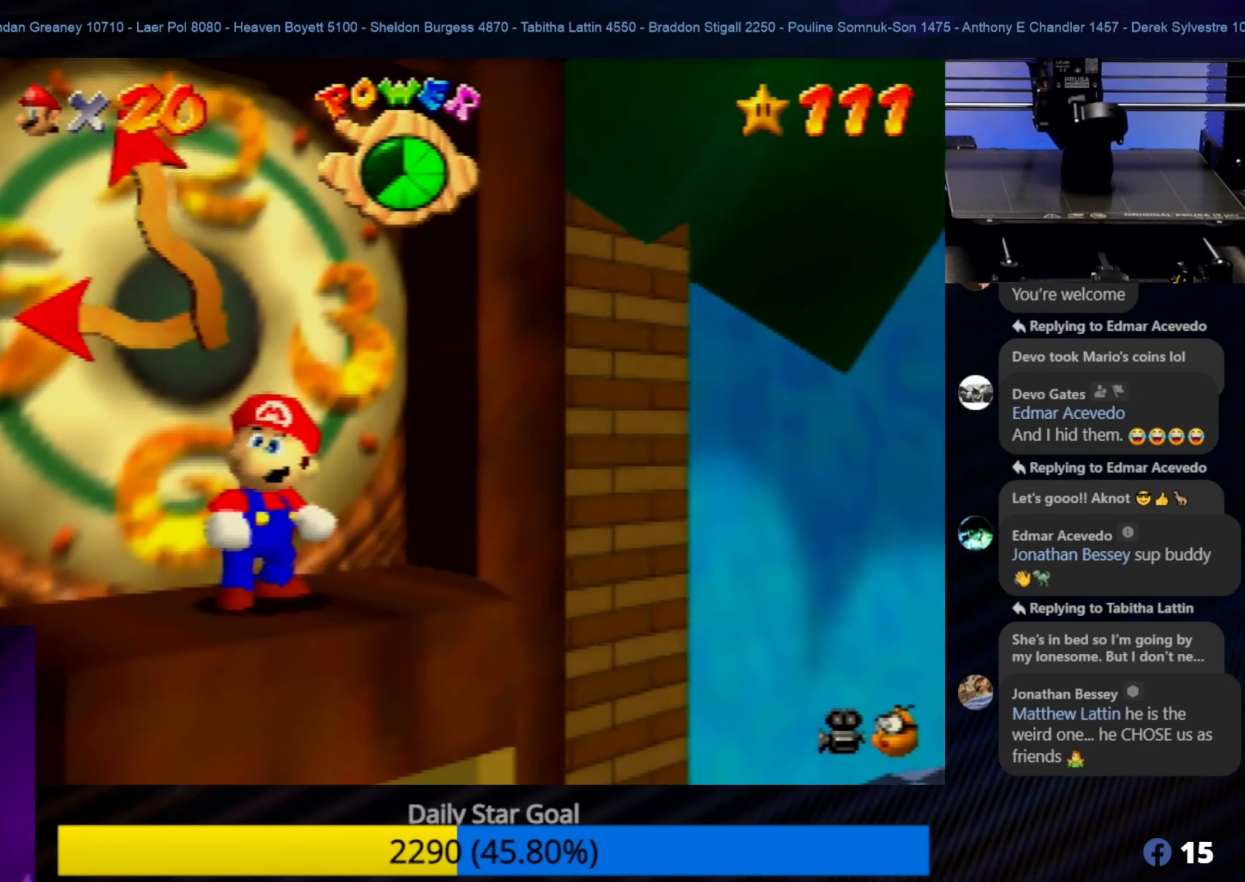
{"buttons": [], "left_stick": "center", "events": []}
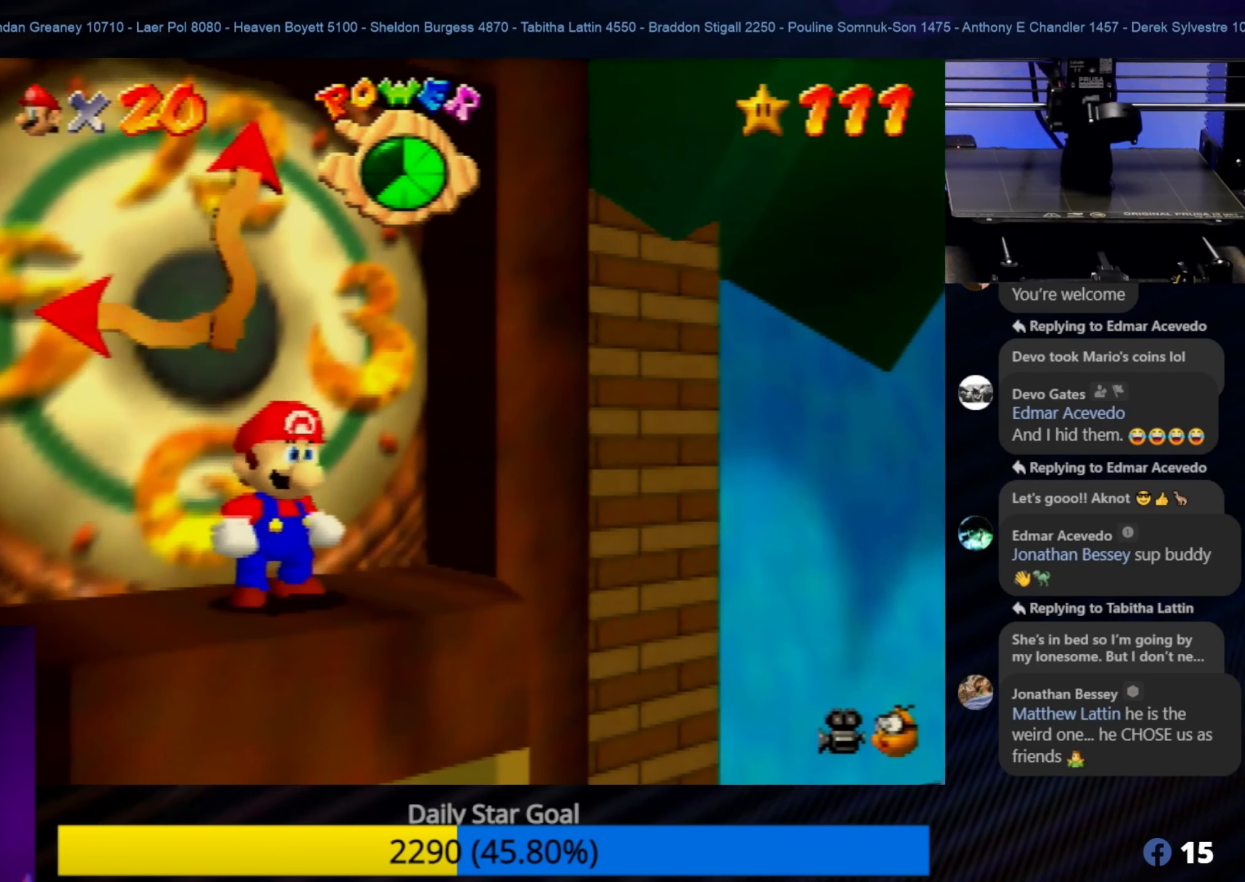
{"buttons": [], "left_stick": "center", "events": [[50, "left_stick", "up"], [167, "left_stick", "center"]]}
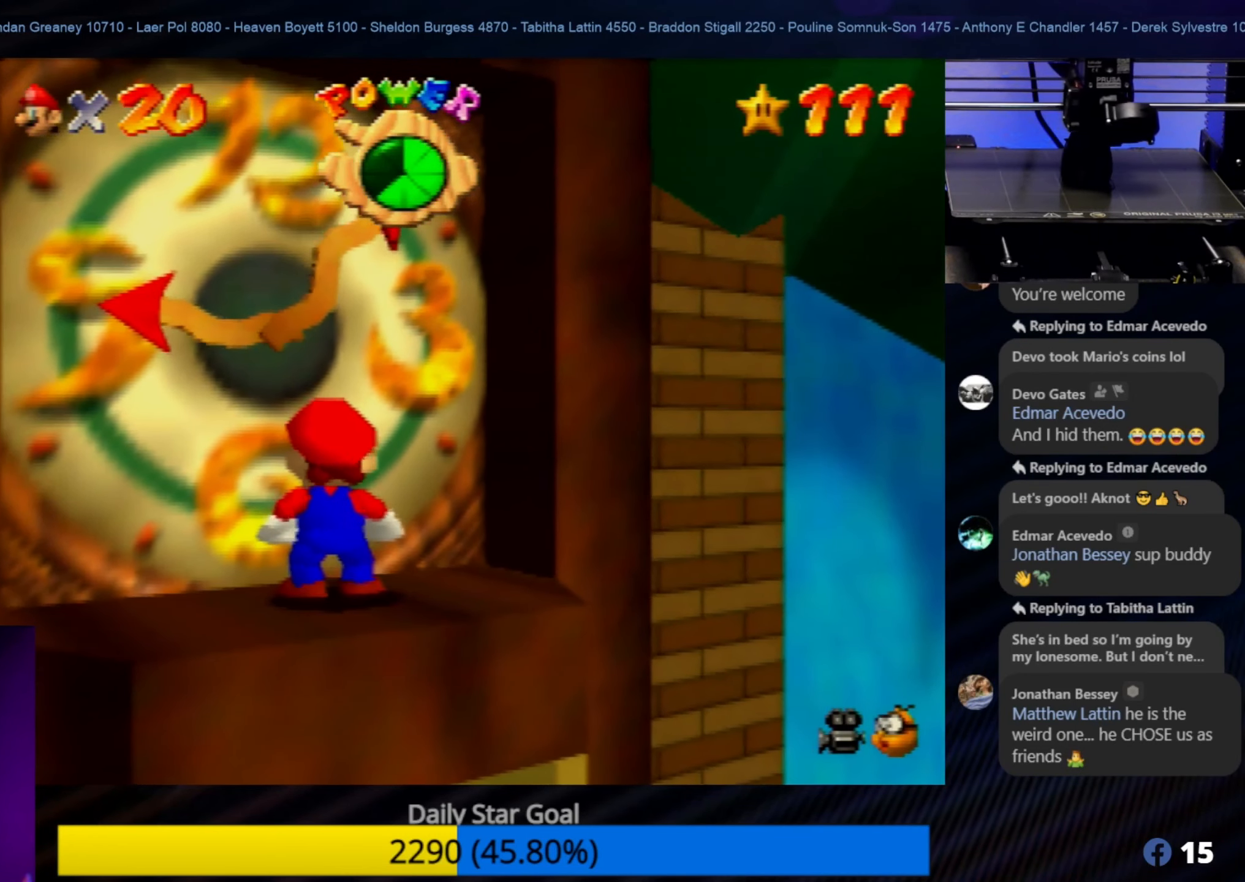
{"buttons": [], "left_stick": "center", "events": []}
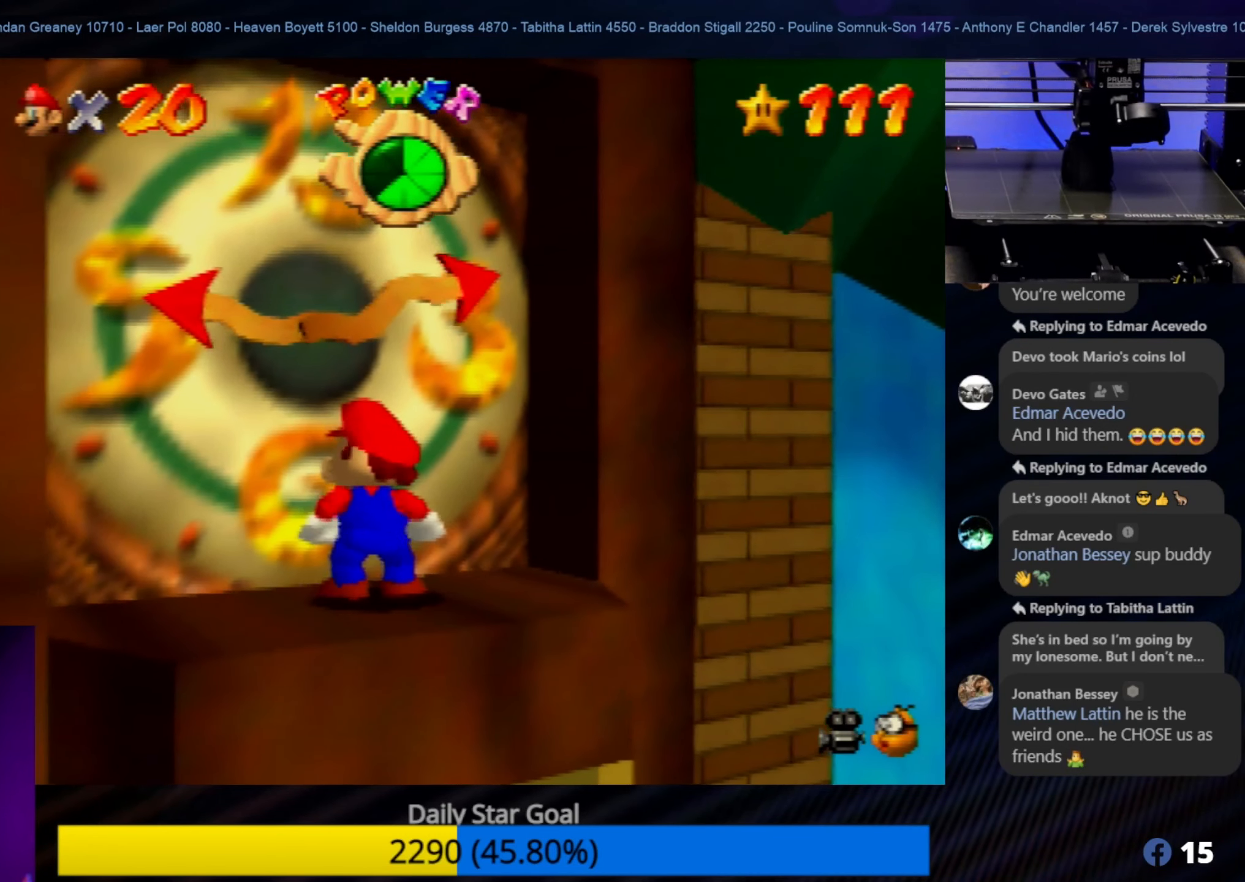
{"buttons": [], "left_stick": "center", "events": []}
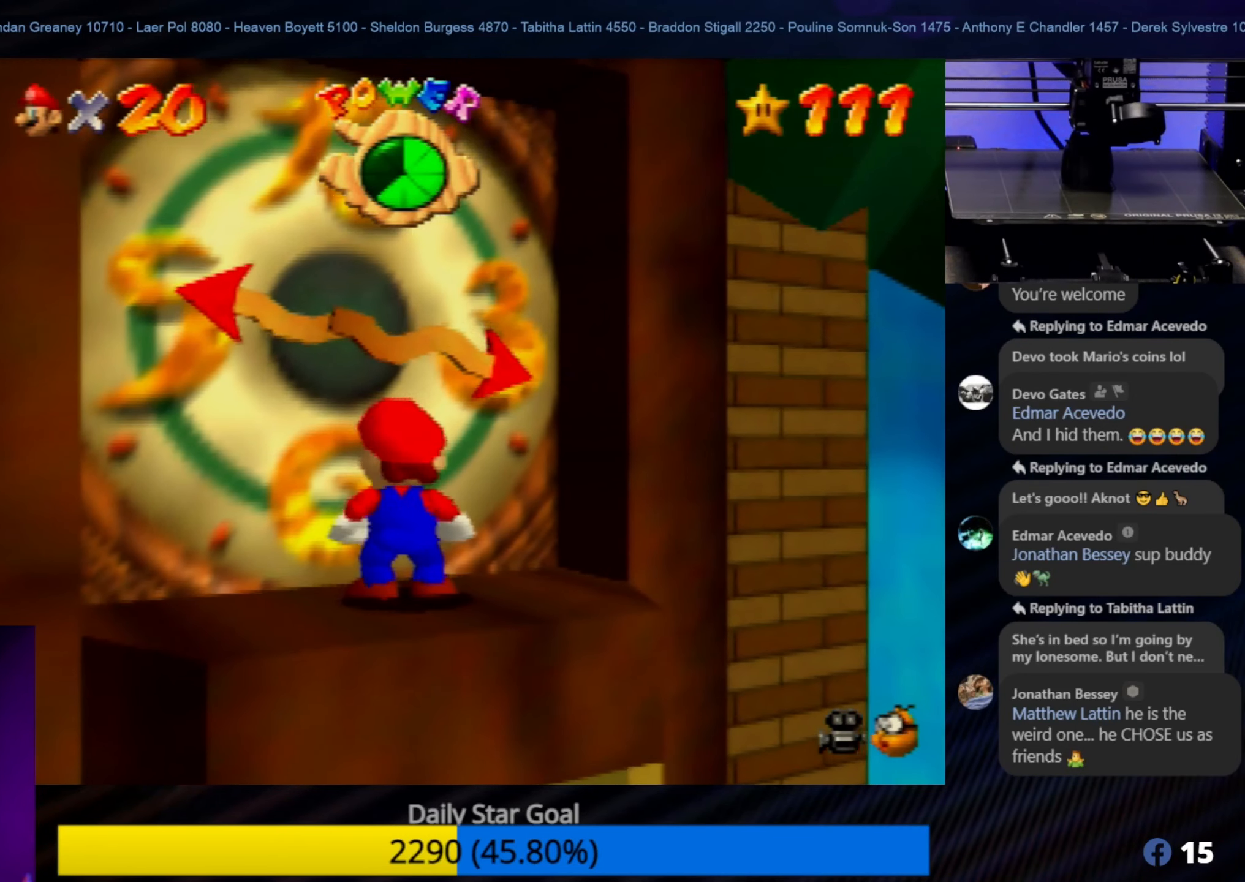
{"buttons": [], "left_stick": "center", "events": []}
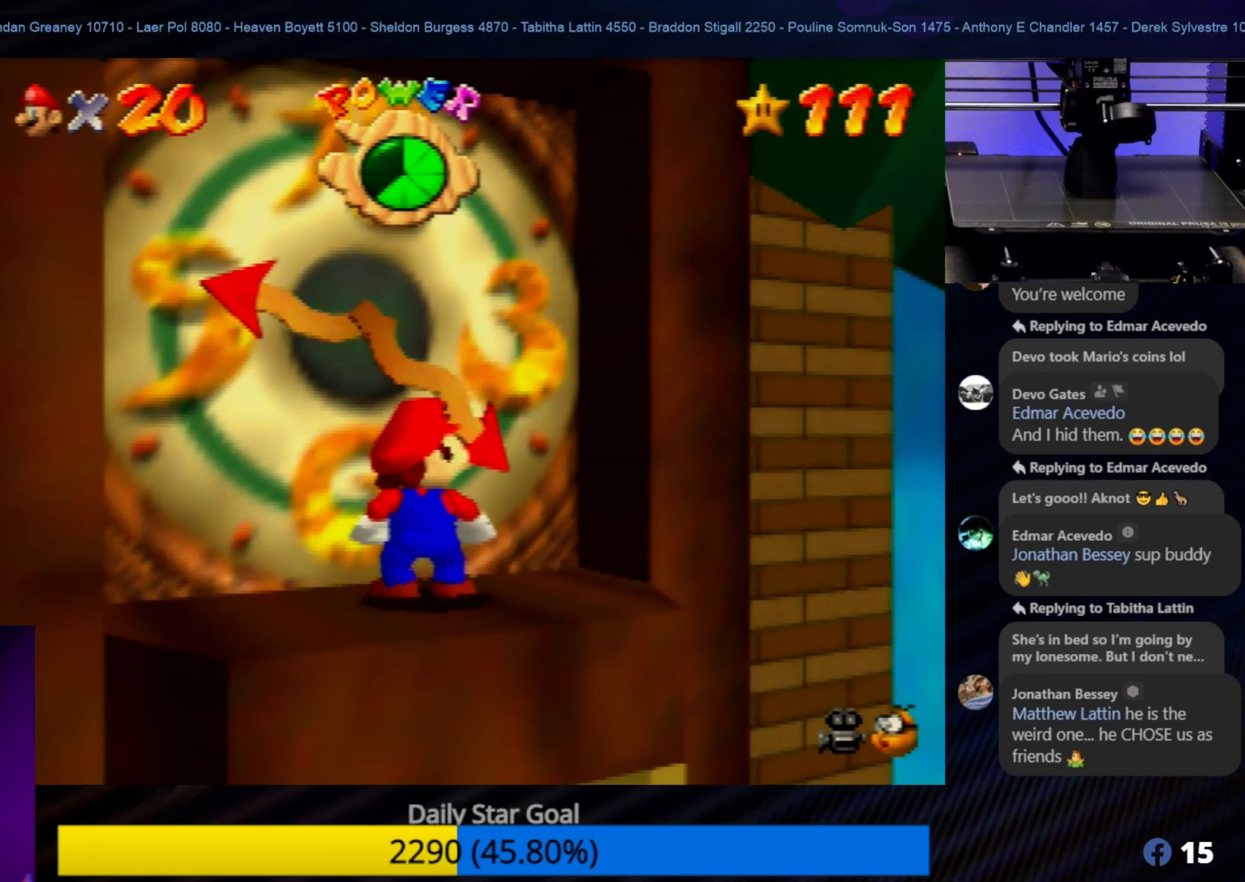
{"buttons": [], "left_stick": "center", "events": []}
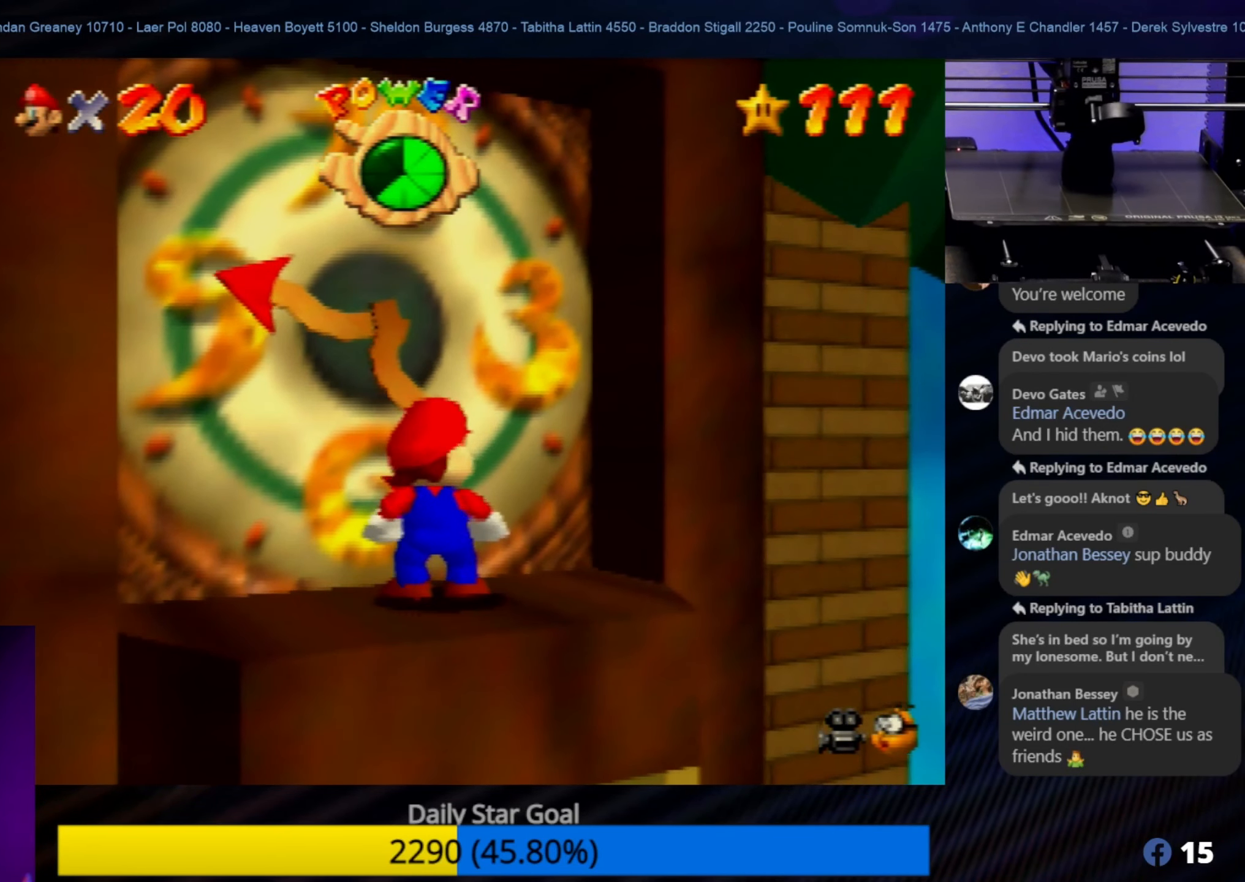
{"buttons": [], "left_stick": "center", "events": []}
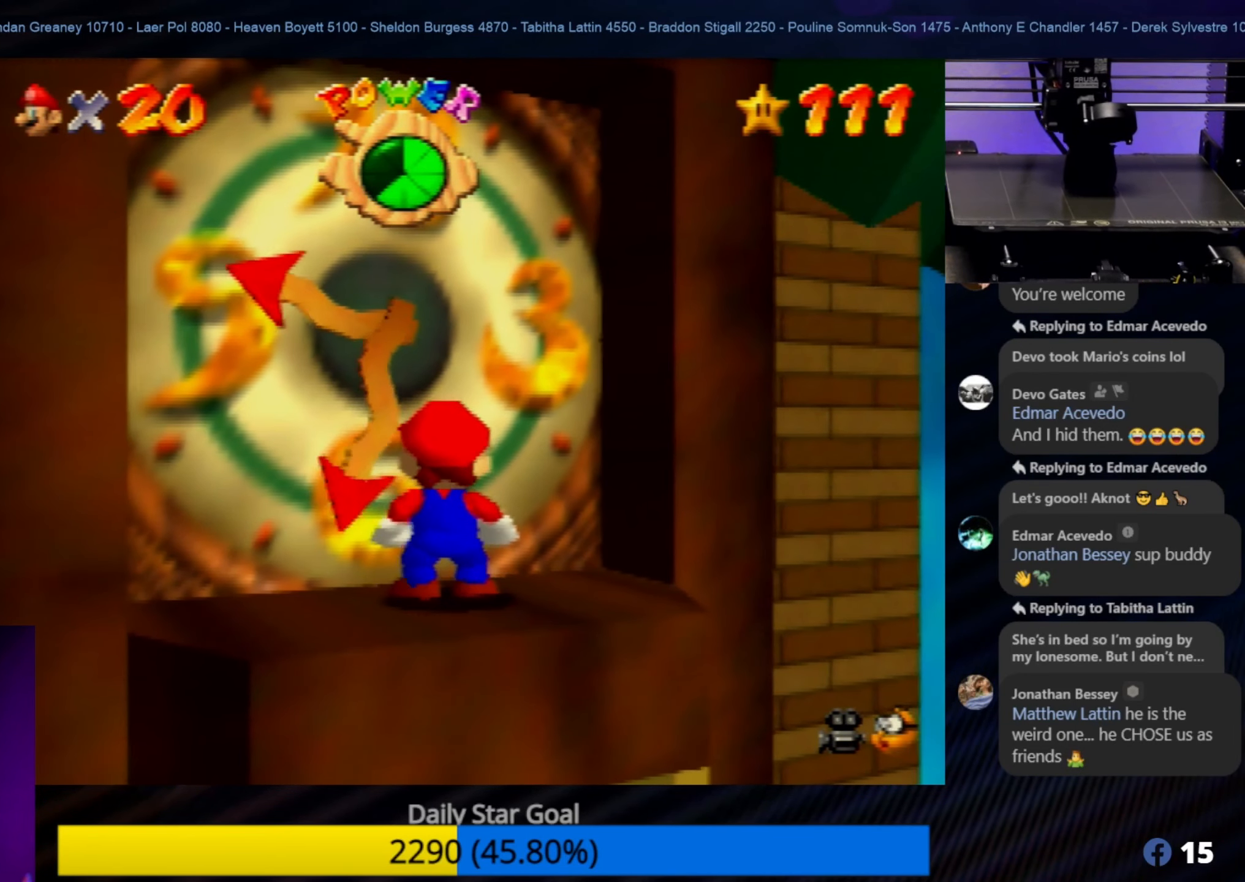
{"buttons": [], "left_stick": "center", "events": []}
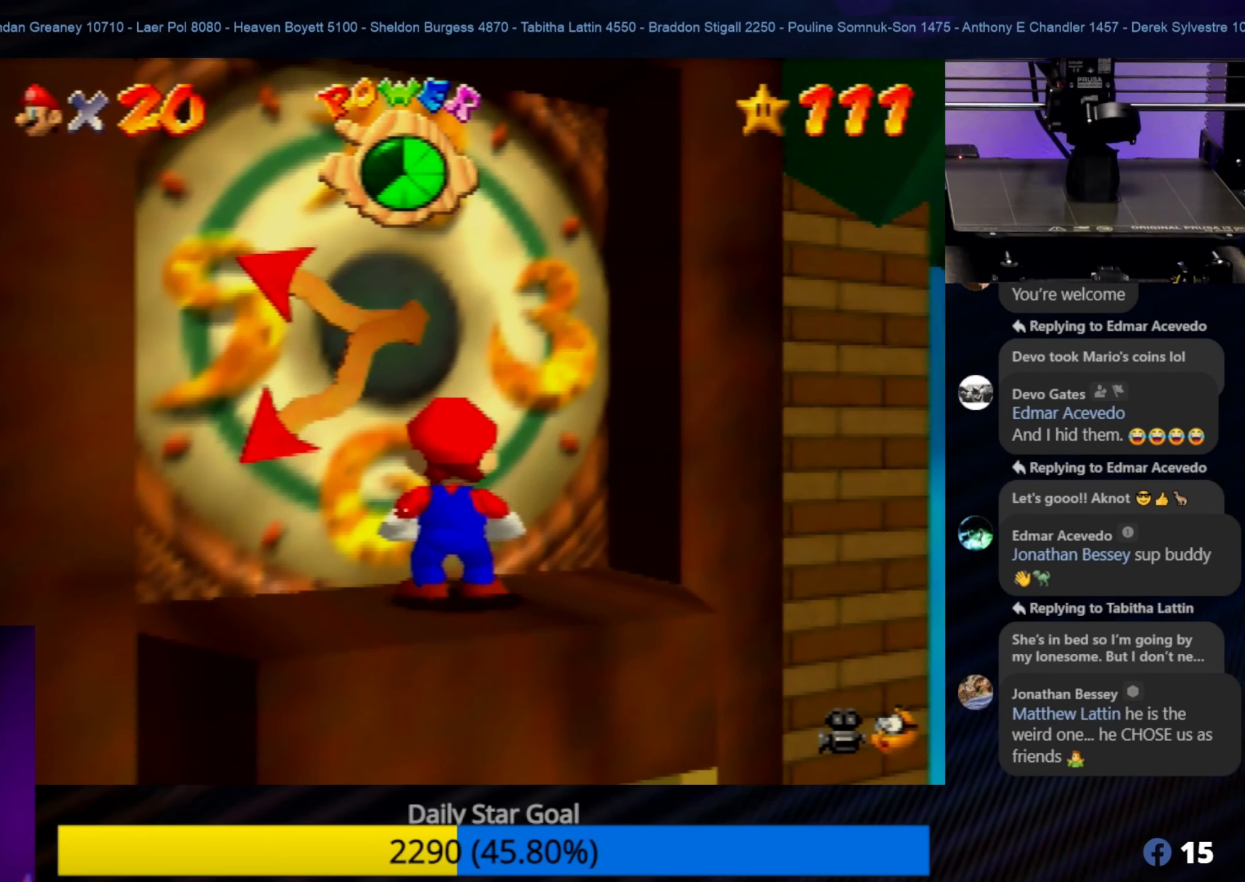
{"buttons": [], "left_stick": "center", "events": []}
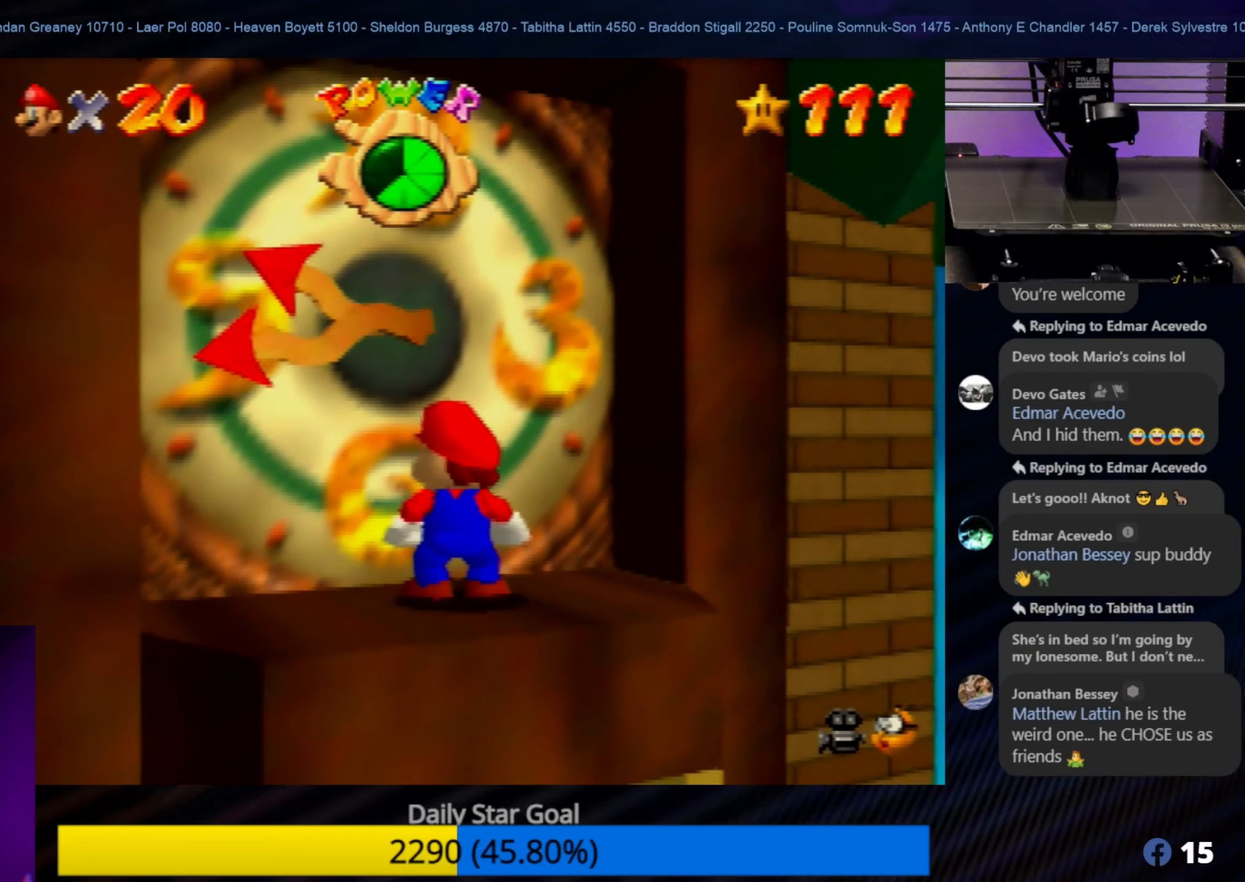
{"buttons": [], "left_stick": "center", "events": []}
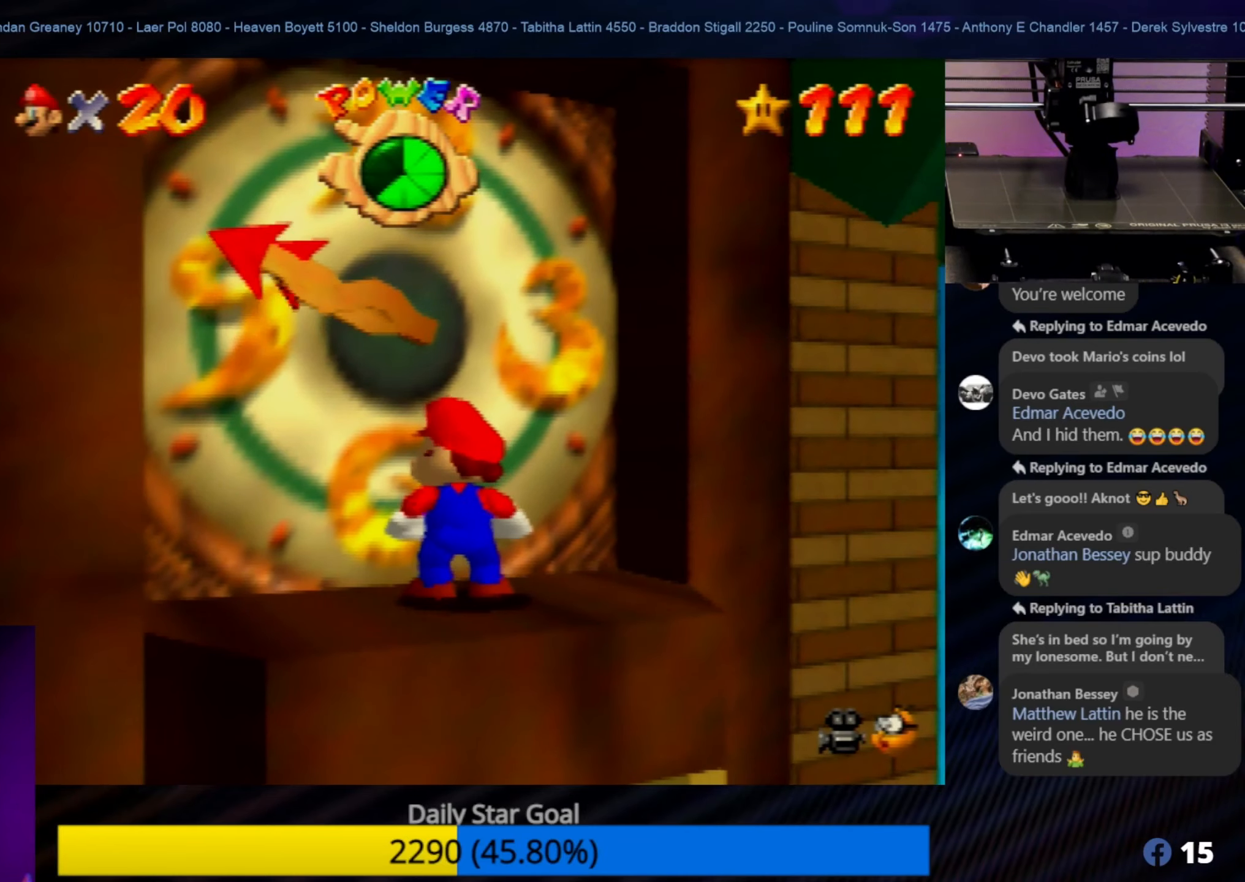
{"buttons": [], "left_stick": "center", "events": []}
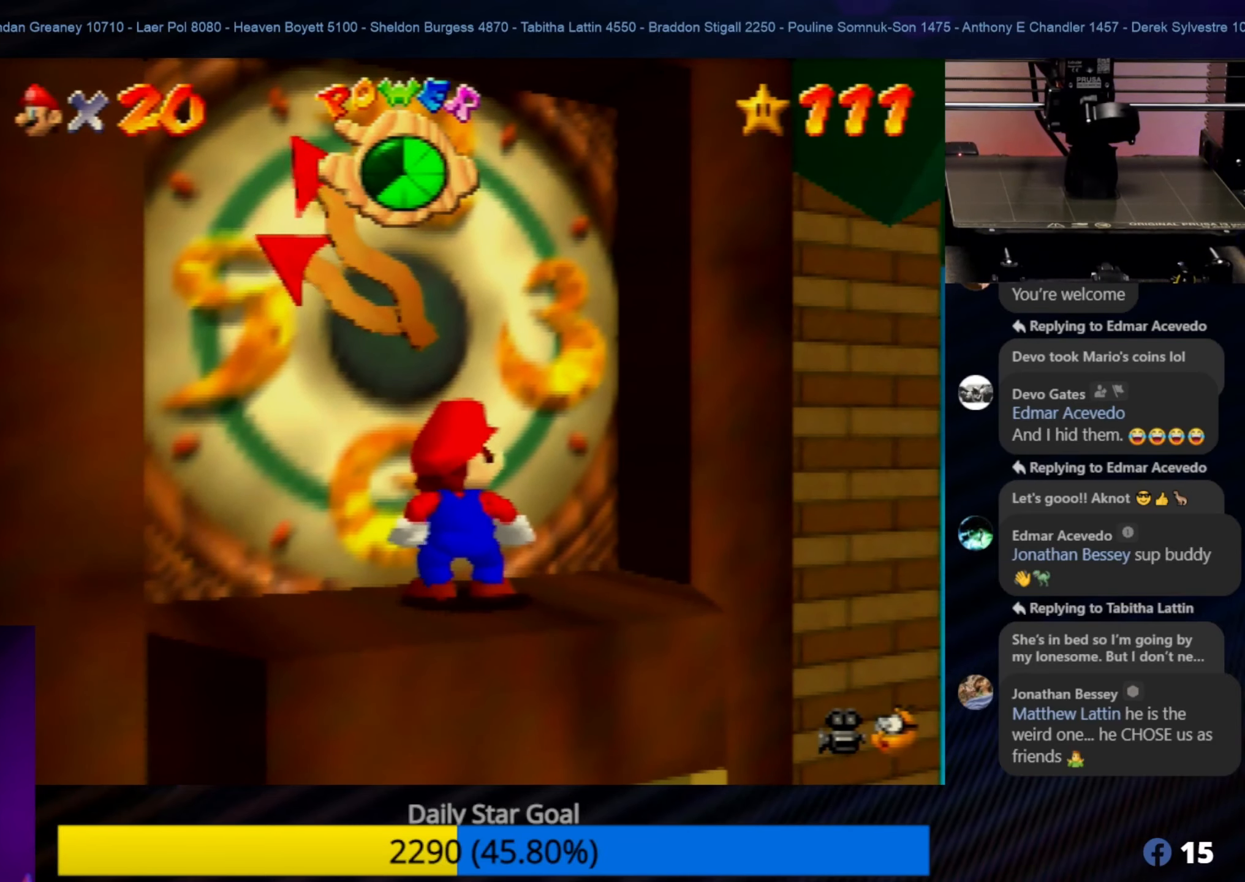
{"buttons": ["A"], "left_stick": "up-left", "events": [[217, "left_stick", "up"], [284, "left_stick", "up-left"], [317, "A", "down"]]}
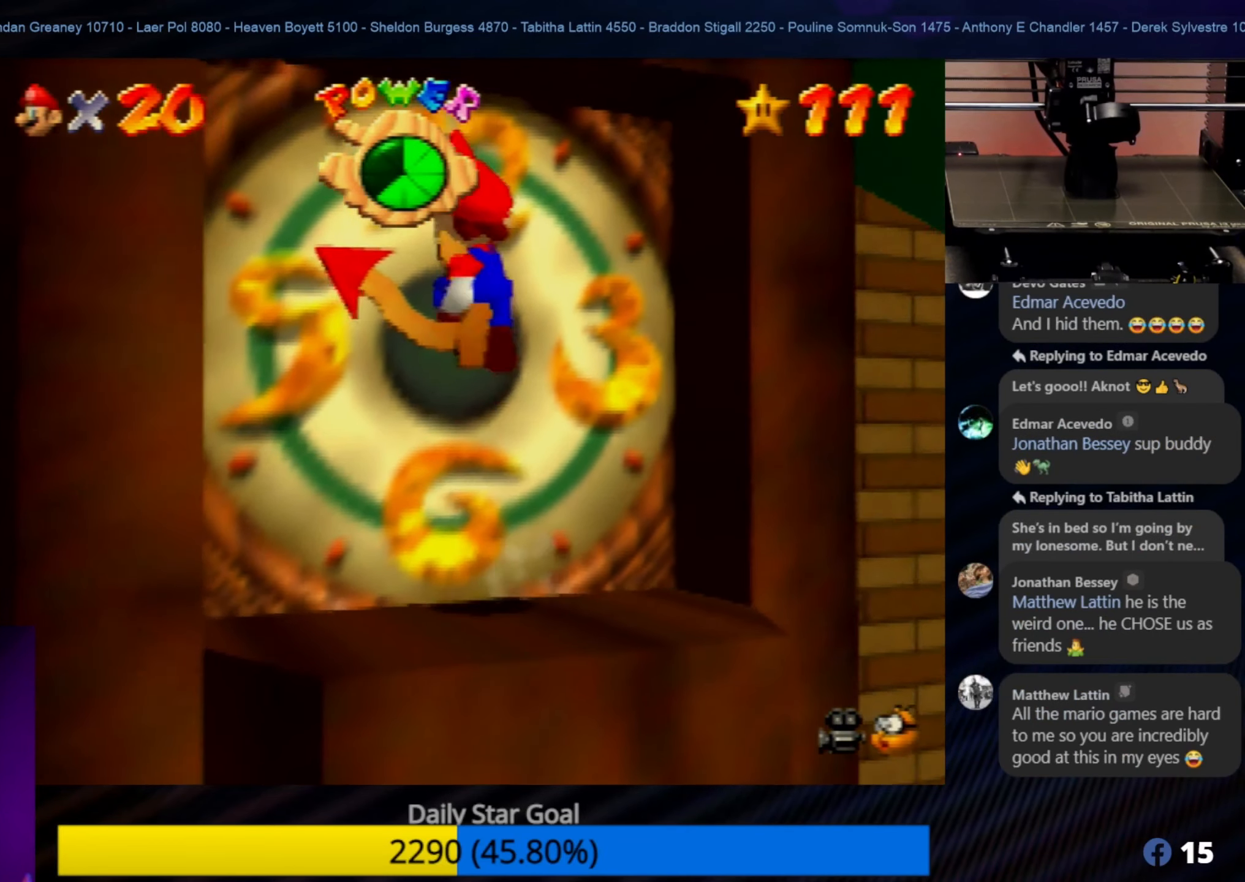
{"buttons": [], "left_stick": "up", "events": [[50, "A", "up"], [417, "left_stick", "up"]]}
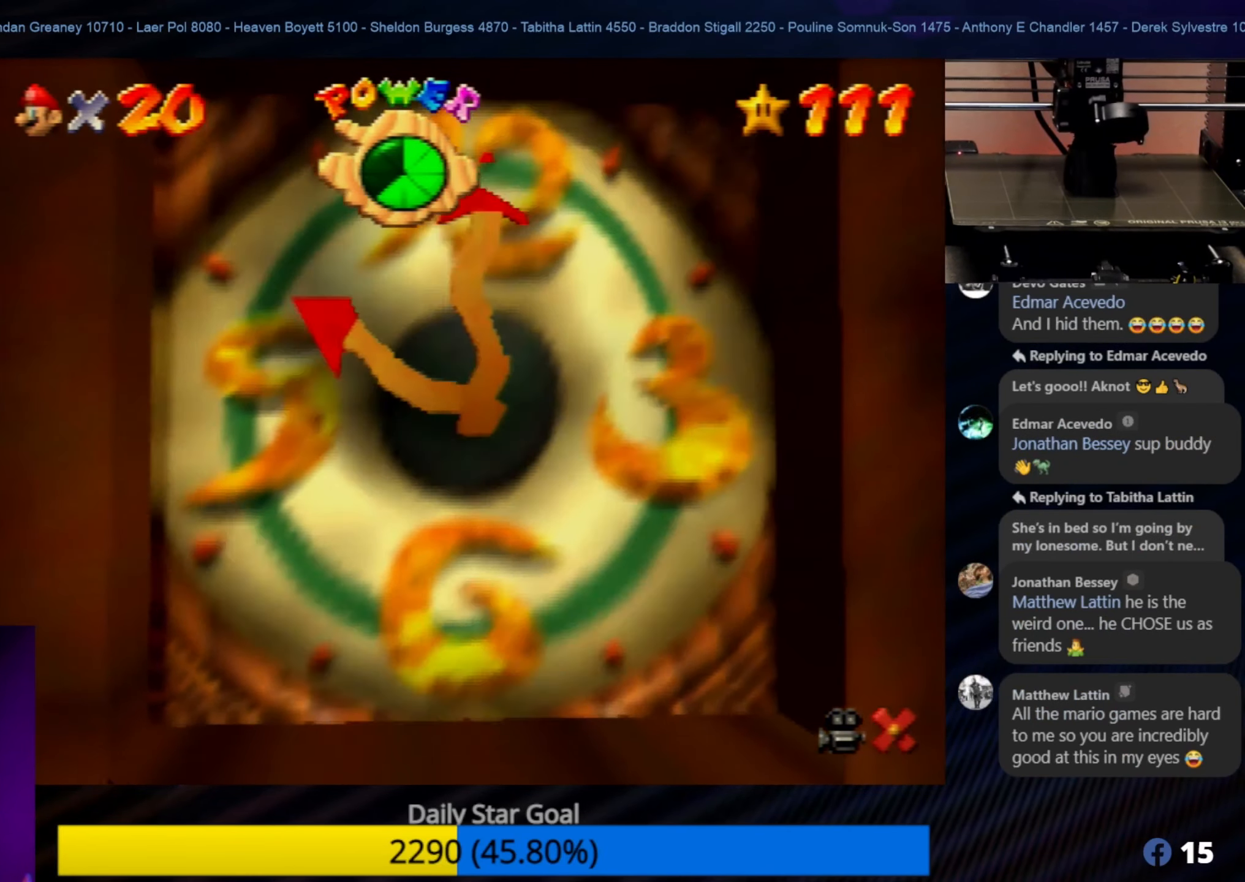
{"buttons": [], "left_stick": "center", "events": [[67, "left_stick", "center"]]}